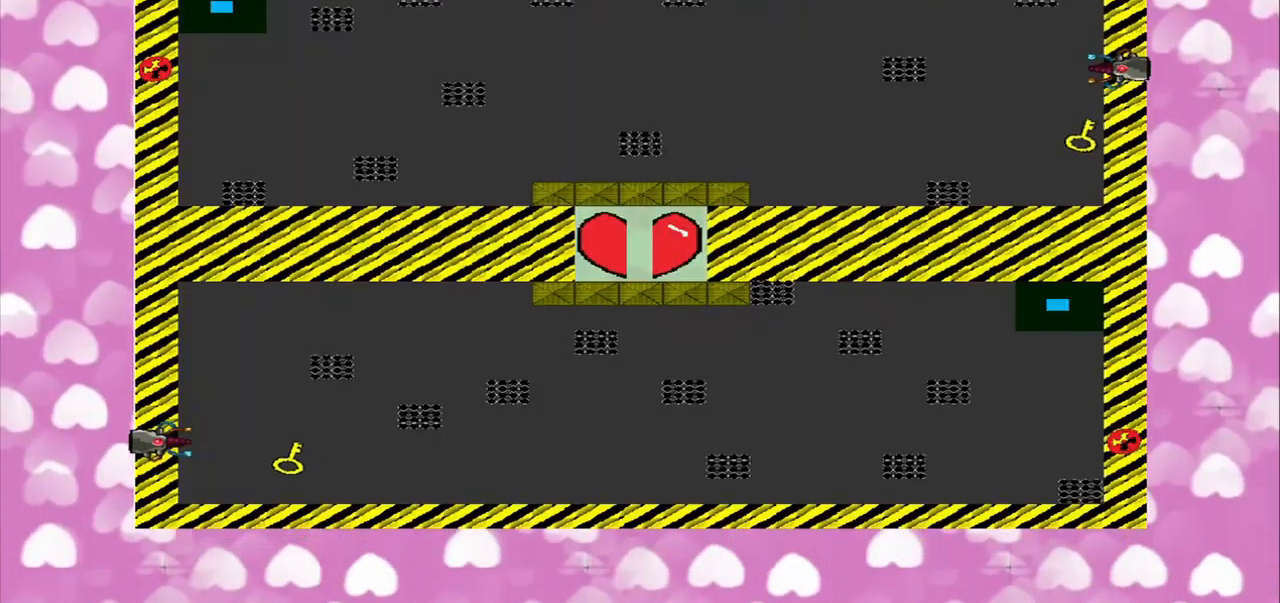
Gameplay with a controller (PlayStation layout); each line is a JSON object with the inputs held at the frame after it. "events" lists button and stick changes between this image and that frame as [ms after this image, input, new state], when the widget could be followed in between. Not read: L3 R3 TRIANGLE.
{"buttons": [], "left_stick": "center", "right_stick": "center", "events": []}
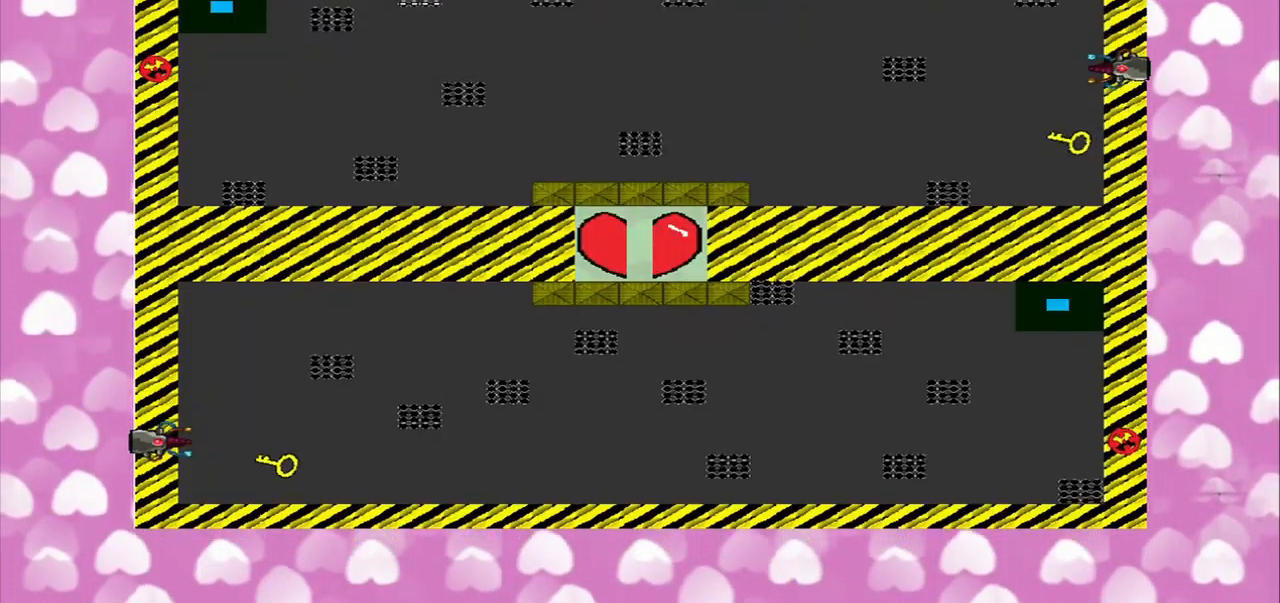
{"buttons": [], "left_stick": "down", "right_stick": "center", "events": [[334, "left_stick", "down"]]}
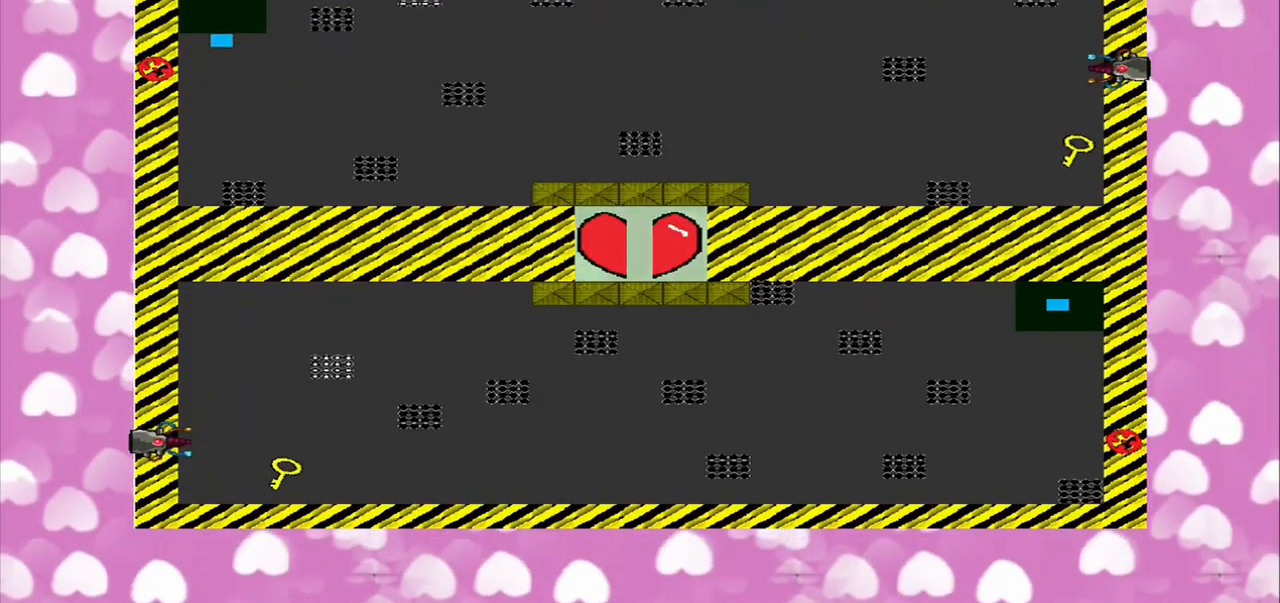
{"buttons": [], "left_stick": "down-right", "right_stick": "center", "events": [[168, "left_stick", "center"], [376, "left_stick", "down-right"]]}
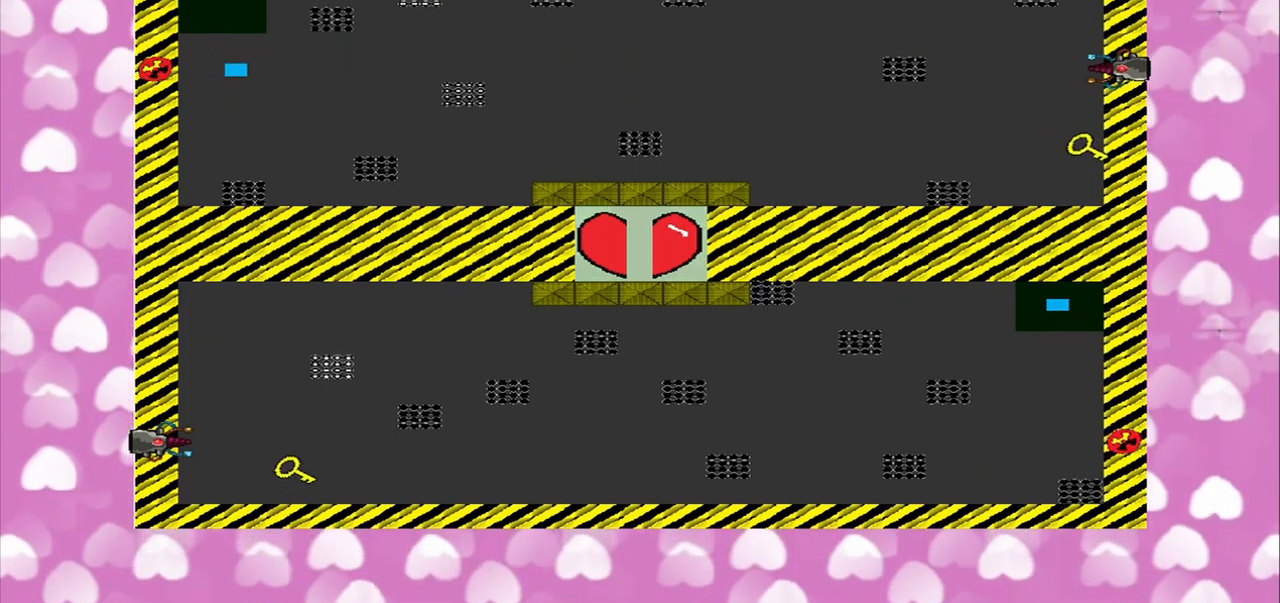
{"buttons": [], "left_stick": "down-left", "right_stick": "center", "events": [[209, "left_stick", "down-left"]]}
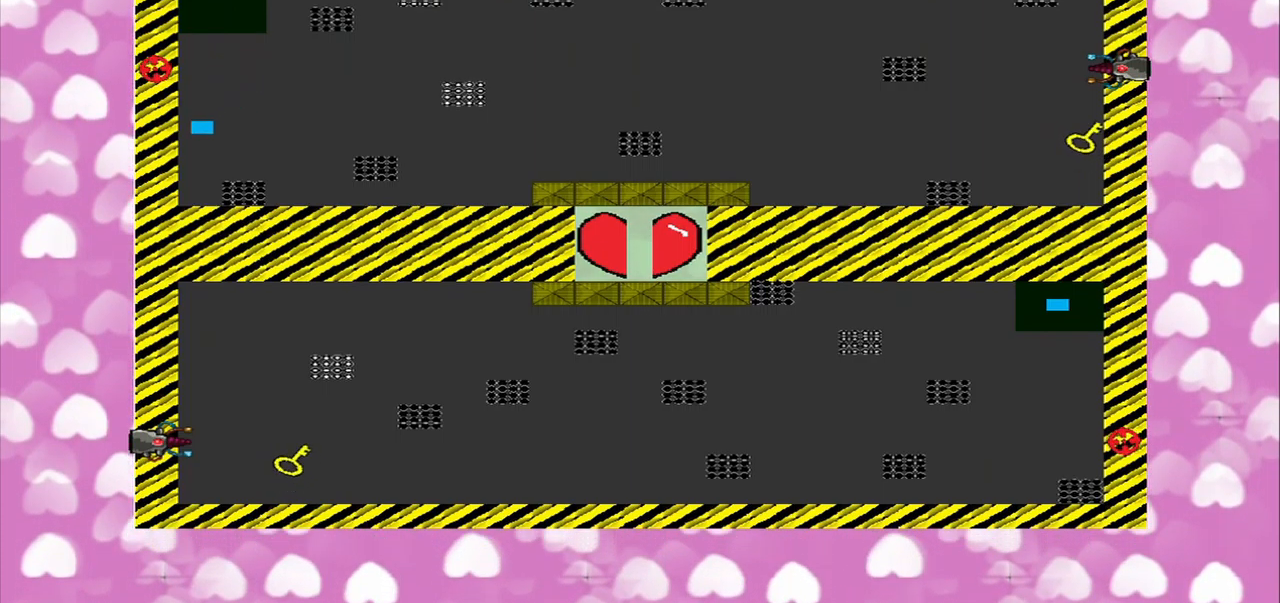
{"buttons": [], "left_stick": "center", "right_stick": "down", "events": [[42, "left_stick", "center"], [375, "right_stick", "down"]]}
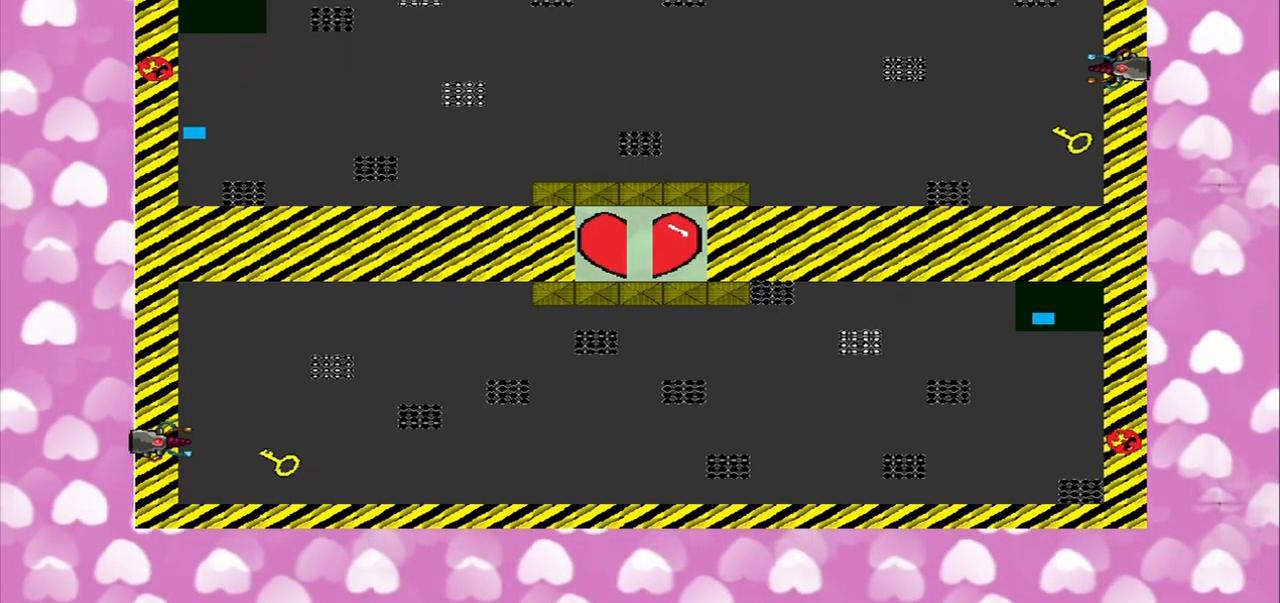
{"buttons": [], "left_stick": "center", "right_stick": "down-right", "events": [[375, "right_stick", "down-right"]]}
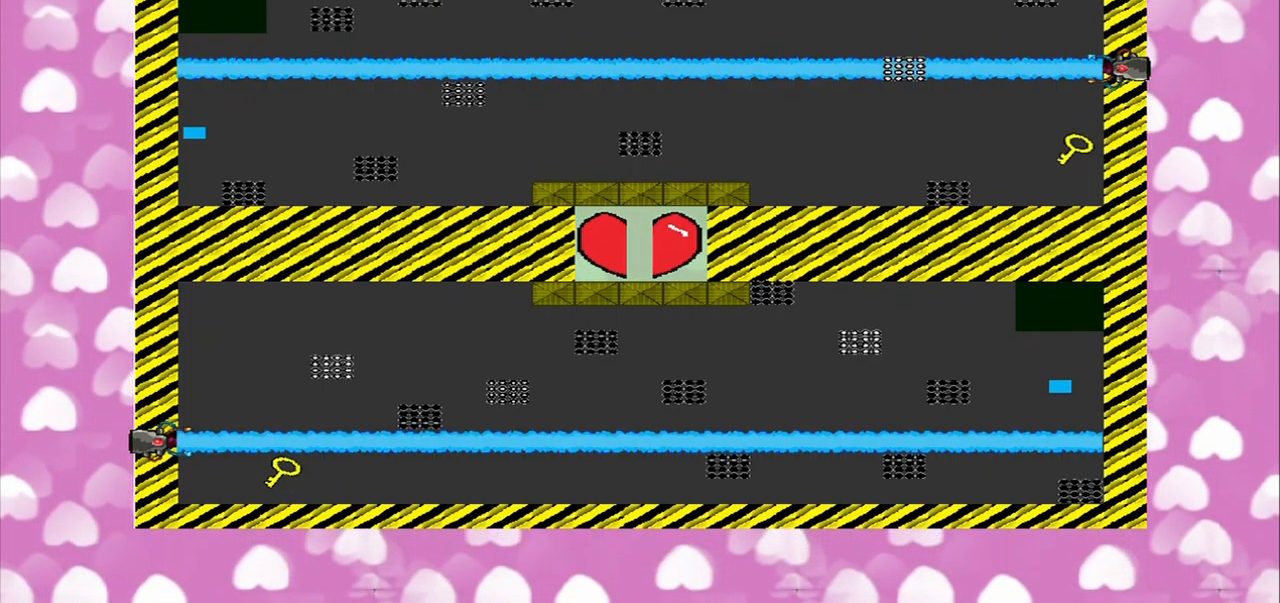
{"buttons": [], "left_stick": "right", "right_stick": "center", "events": [[167, "right_stick", "down-left"], [250, "right_stick", "center"], [334, "left_stick", "right"]]}
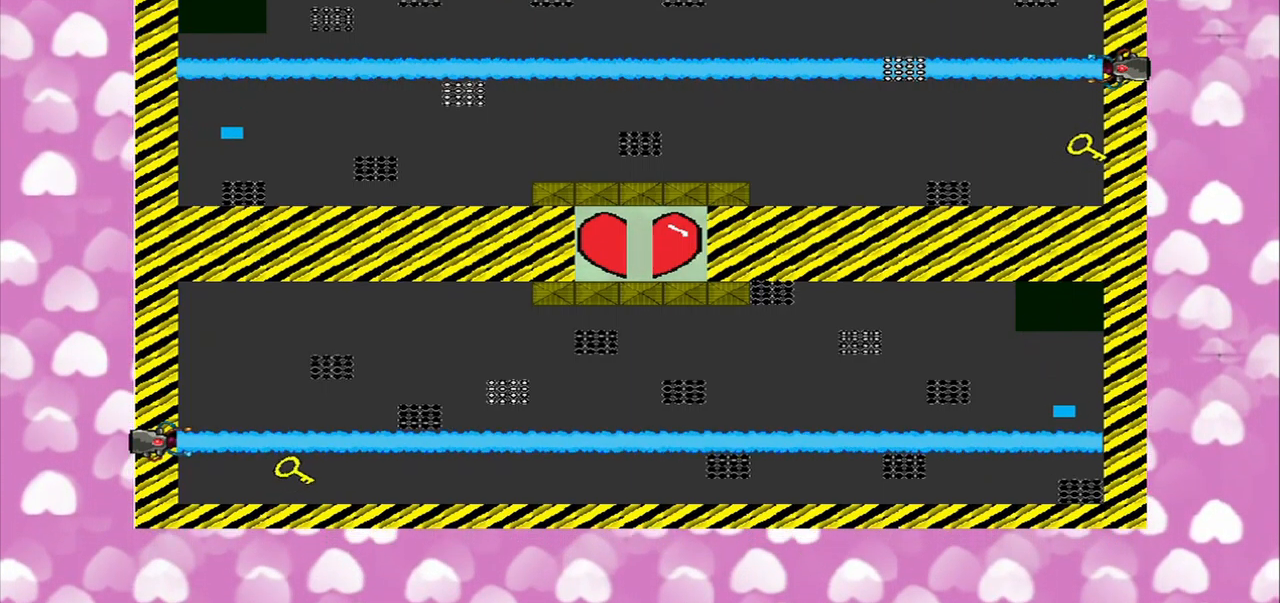
{"buttons": [], "left_stick": "right", "right_stick": "center", "events": []}
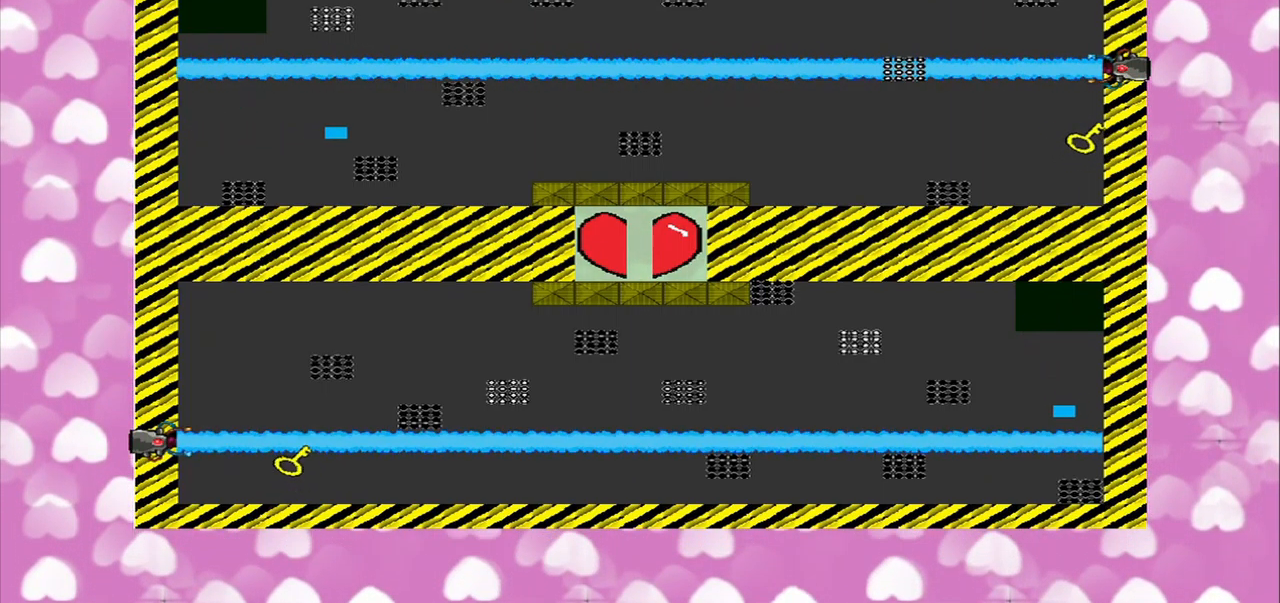
{"buttons": [], "left_stick": "right", "right_stick": "left", "events": [[292, "right_stick", "left"]]}
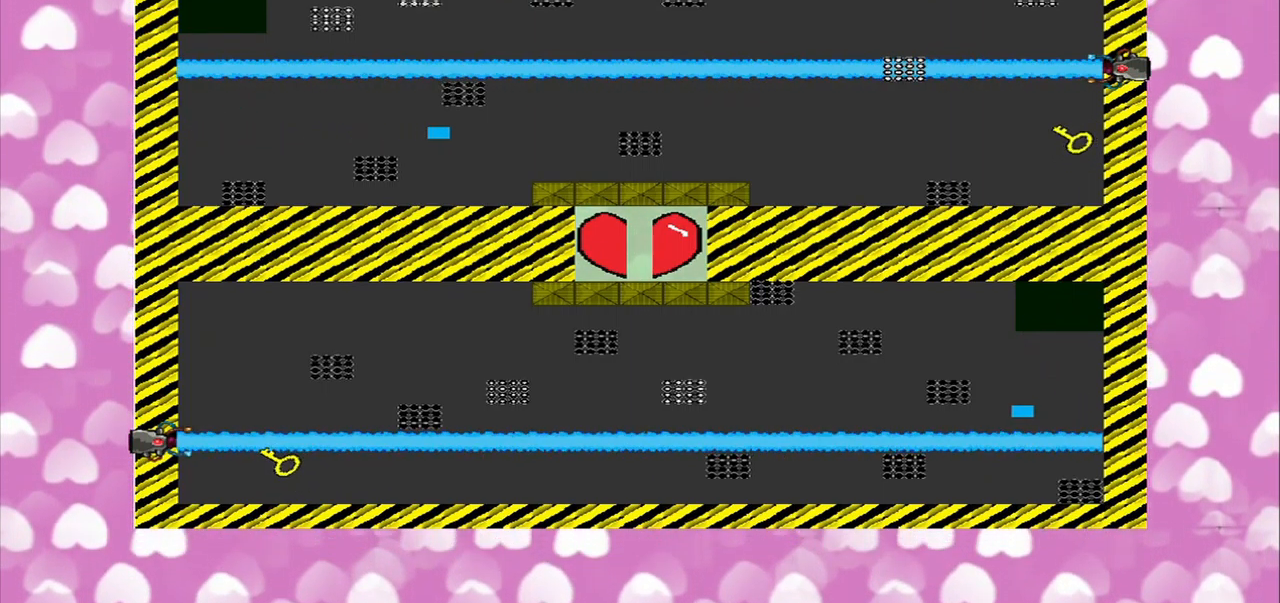
{"buttons": [], "left_stick": "right", "right_stick": "left", "events": [[167, "right_stick", "center"], [334, "right_stick", "left"]]}
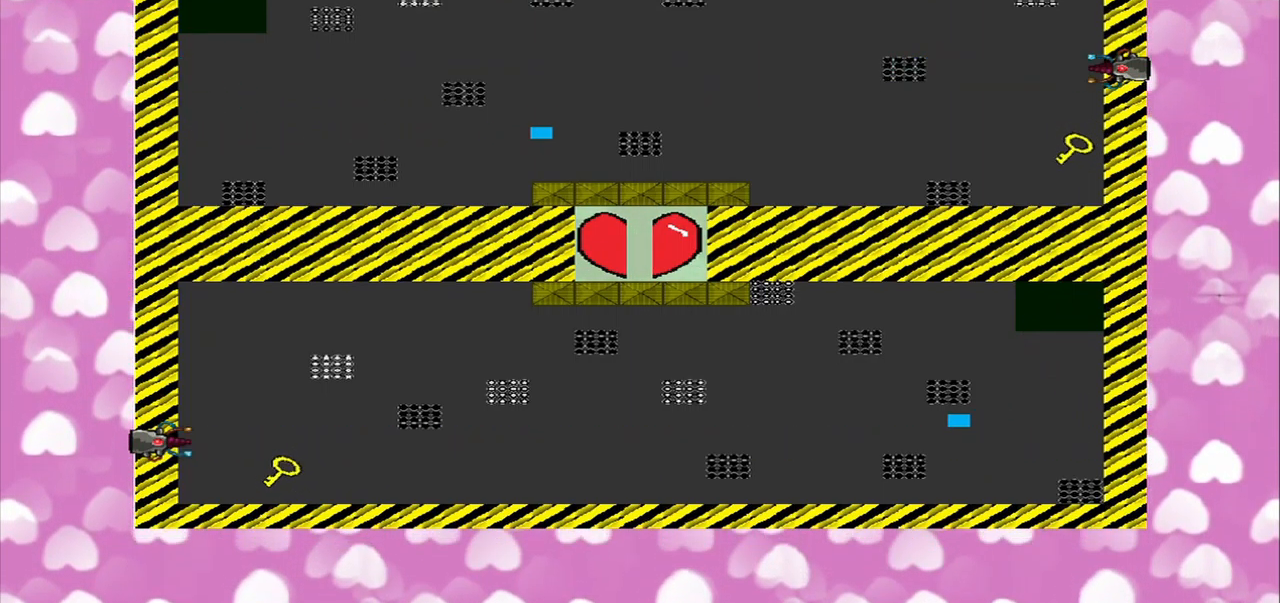
{"buttons": [], "left_stick": "right", "right_stick": "left", "events": []}
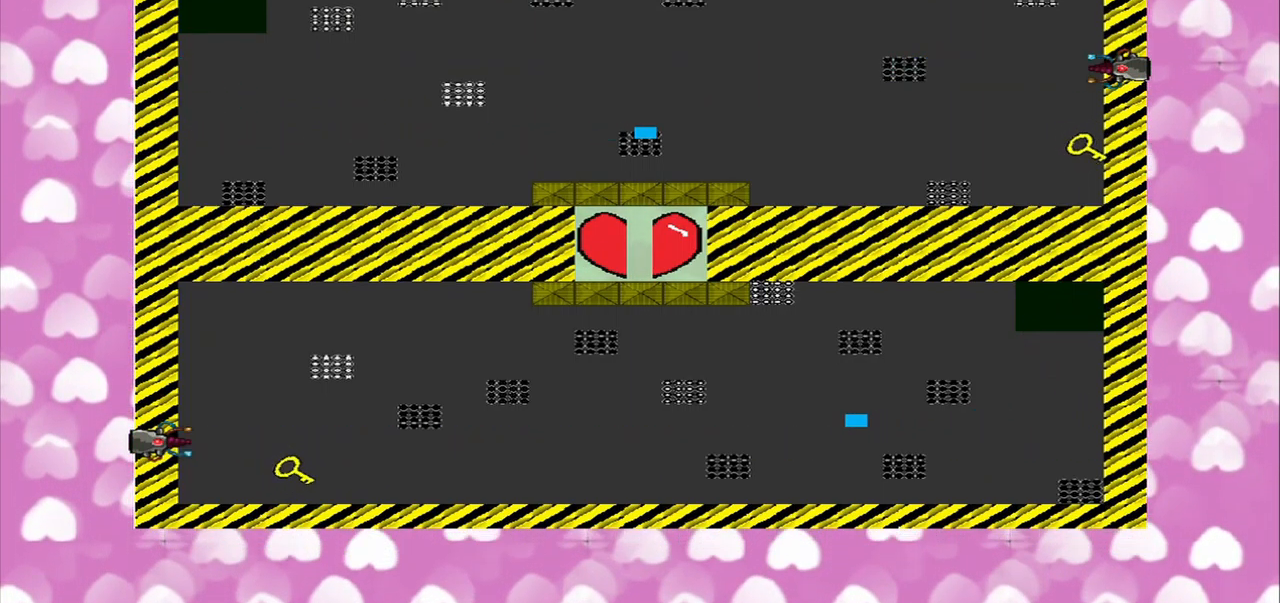
{"buttons": [], "left_stick": "right", "right_stick": "left", "events": []}
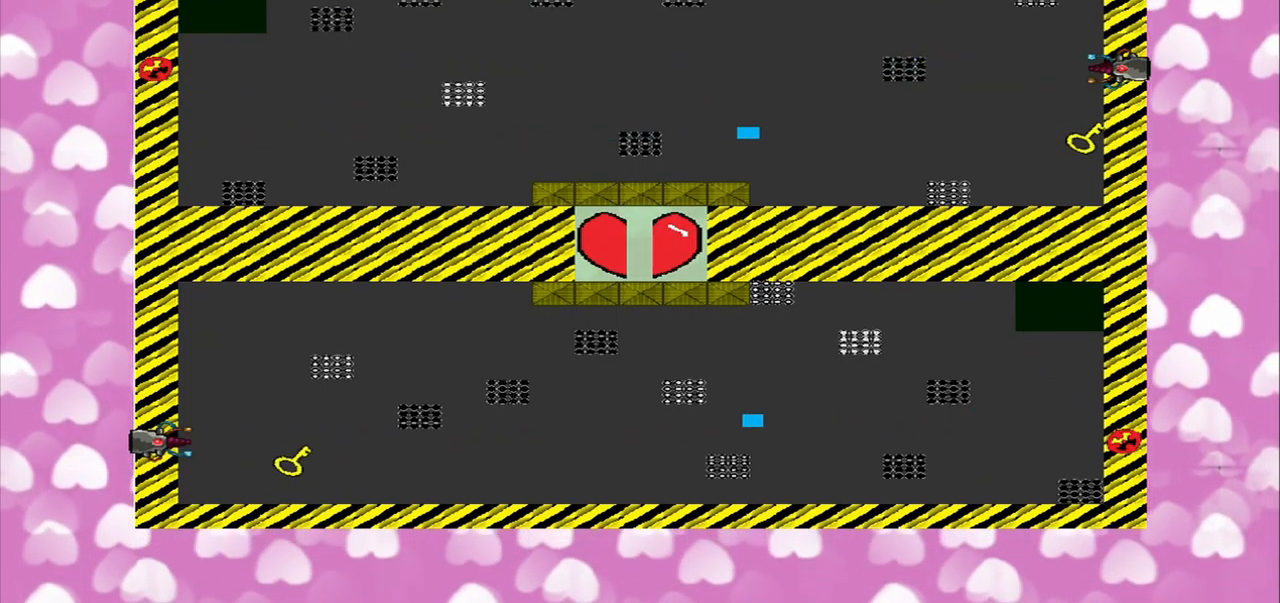
{"buttons": [], "left_stick": "right", "right_stick": "left", "events": []}
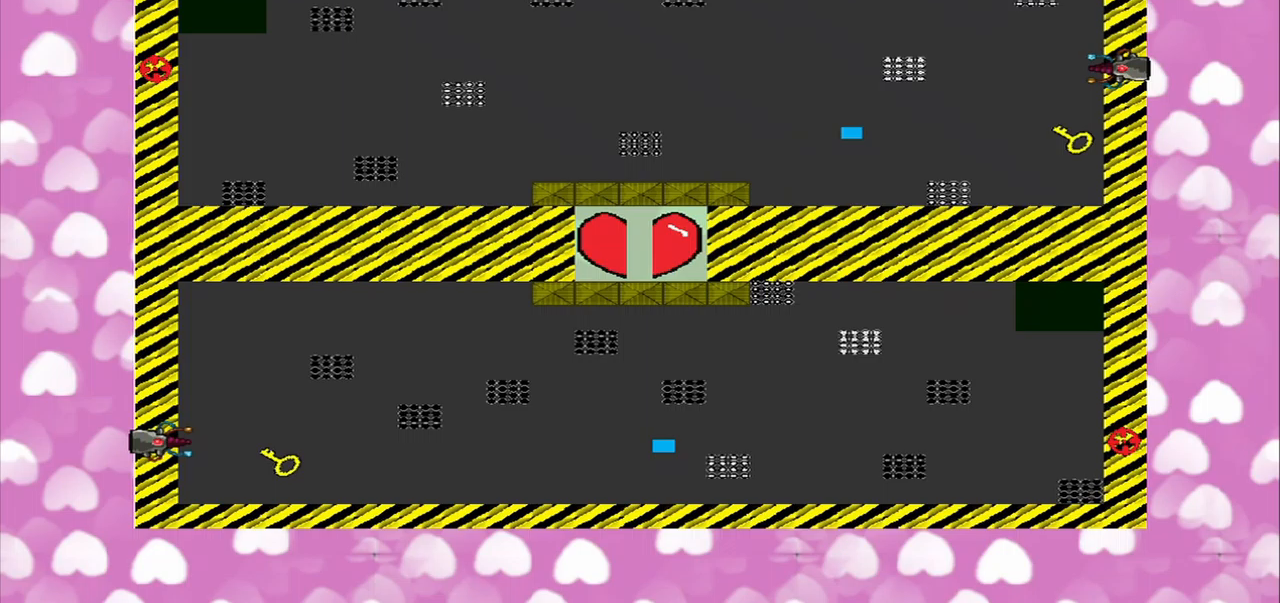
{"buttons": [], "left_stick": "right", "right_stick": "left", "events": []}
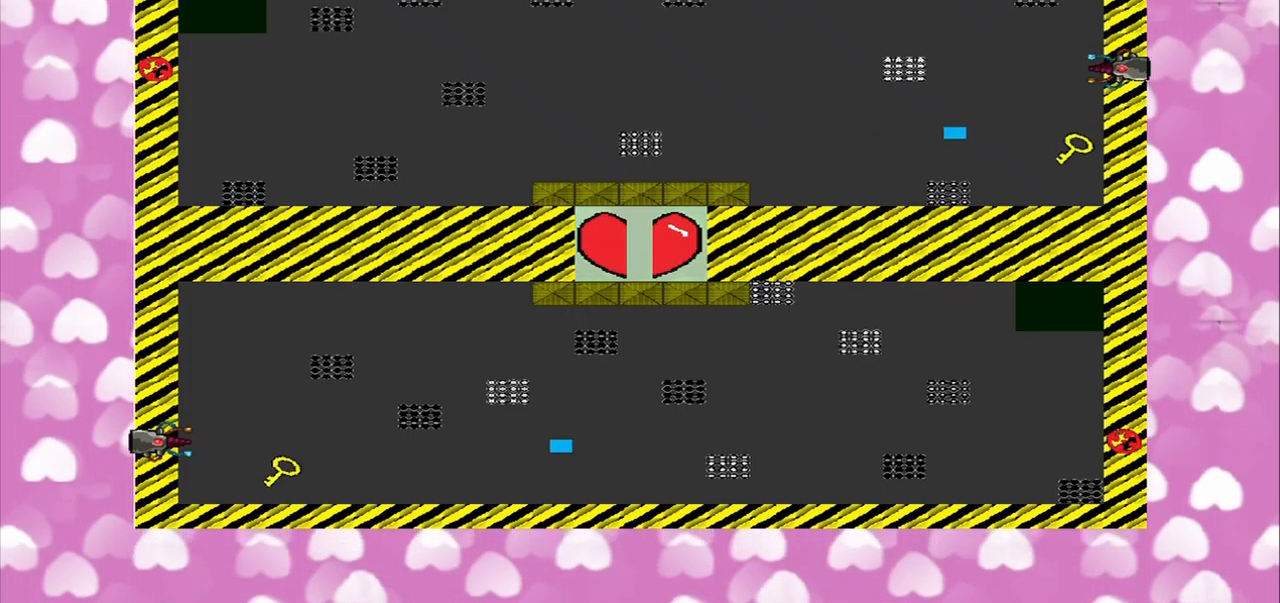
{"buttons": [], "left_stick": "right", "right_stick": "left", "events": []}
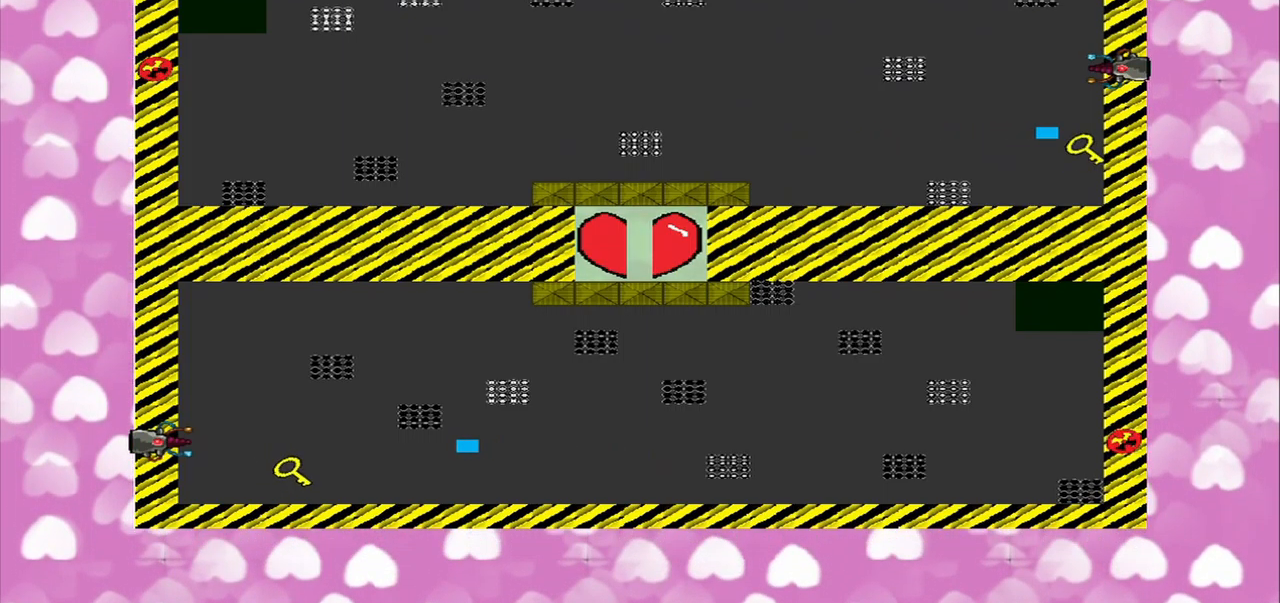
{"buttons": [], "left_stick": "right", "right_stick": "down-left", "events": [[292, "right_stick", "down-left"]]}
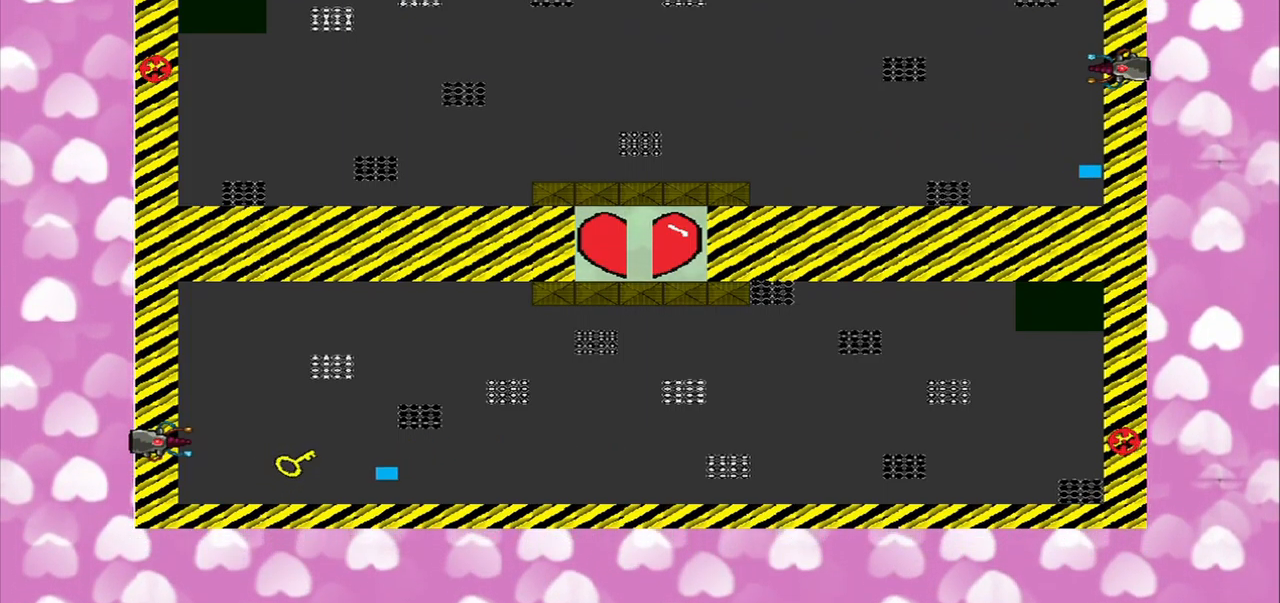
{"buttons": [], "left_stick": "center", "right_stick": "left", "events": [[125, "right_stick", "left"], [417, "left_stick", "center"]]}
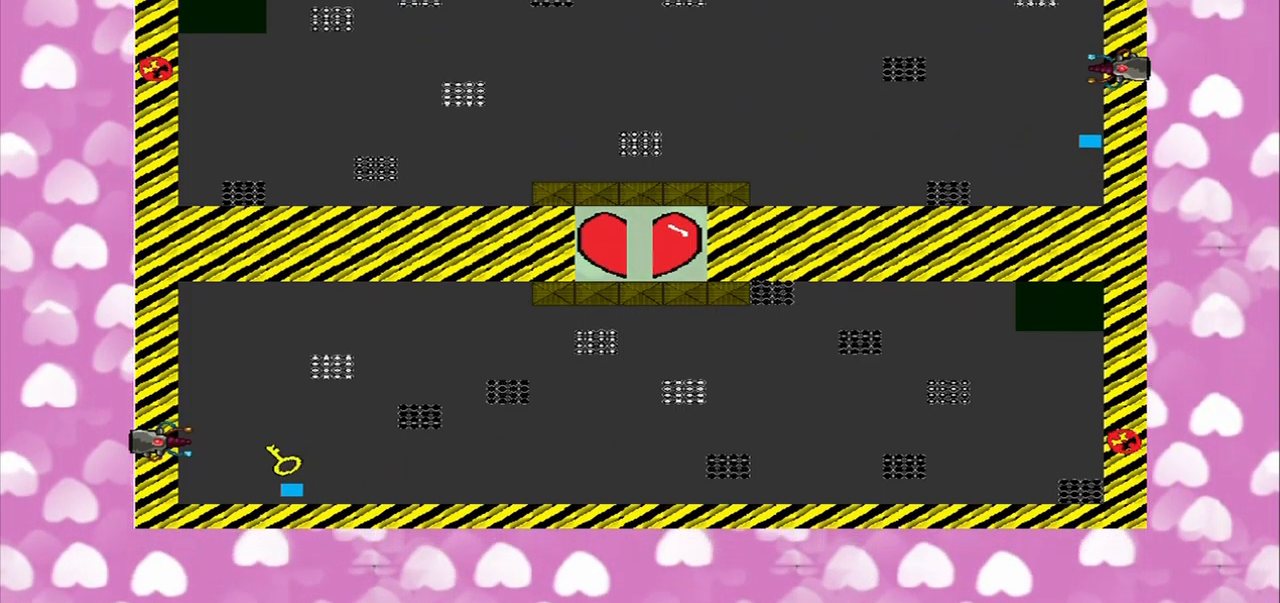
{"buttons": [], "left_stick": "left", "right_stick": "center", "events": [[167, "left_stick", "left"], [167, "right_stick", "center"]]}
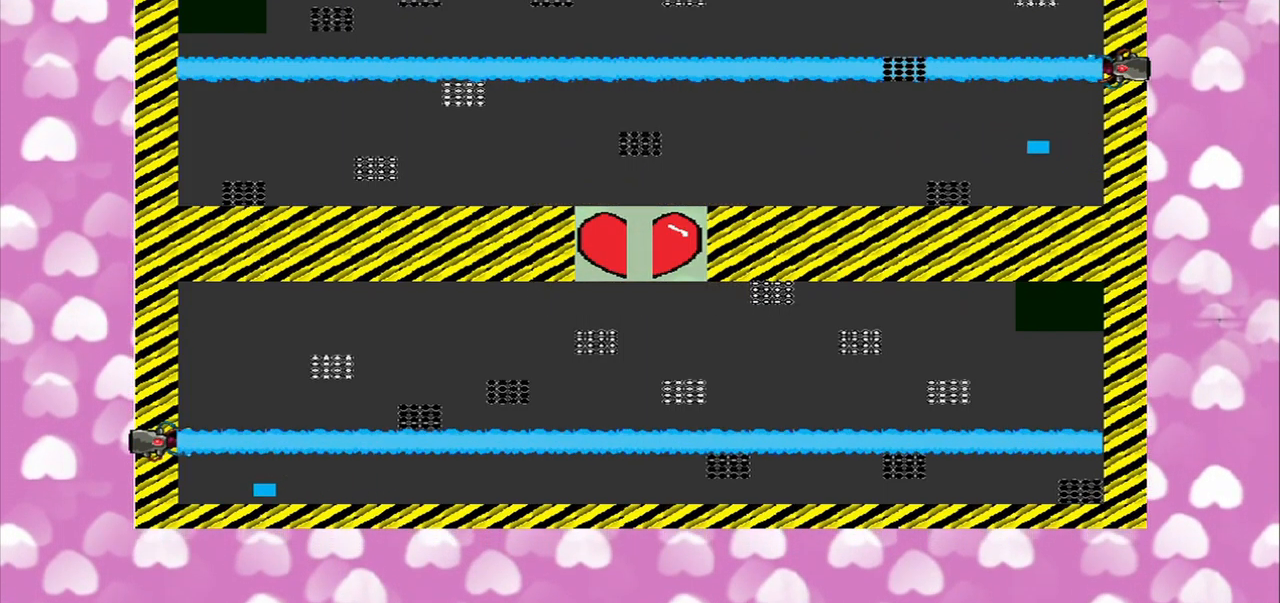
{"buttons": [], "left_stick": "left", "right_stick": "center", "events": []}
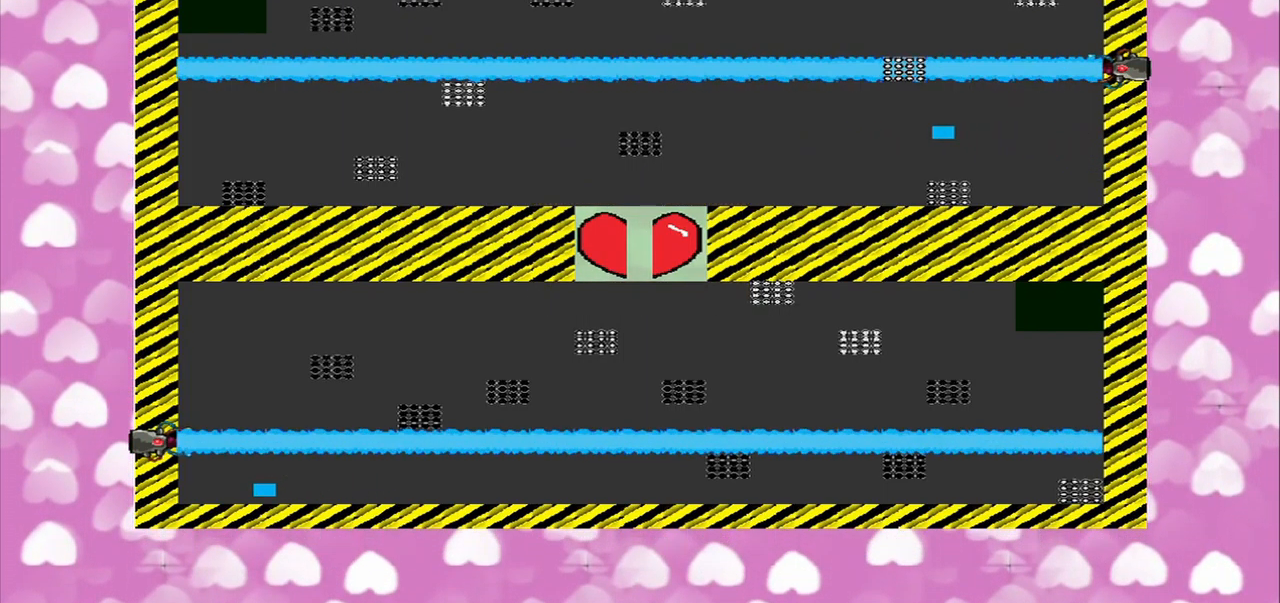
{"buttons": [], "left_stick": "left", "right_stick": "center", "events": []}
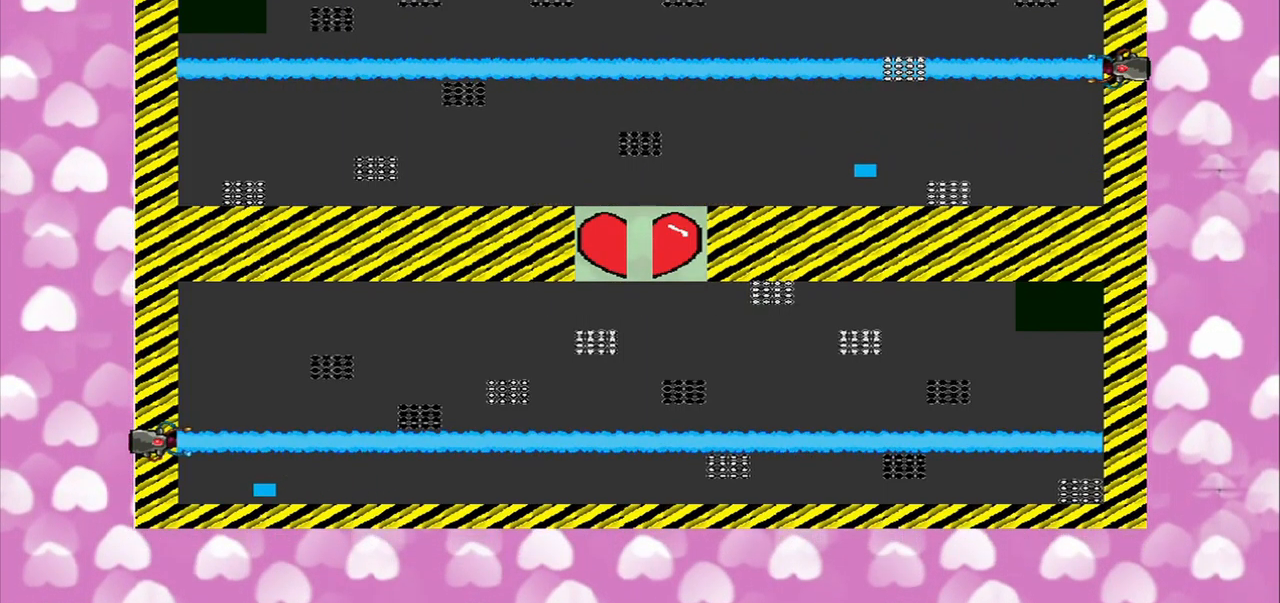
{"buttons": [], "left_stick": "left", "right_stick": "center", "events": []}
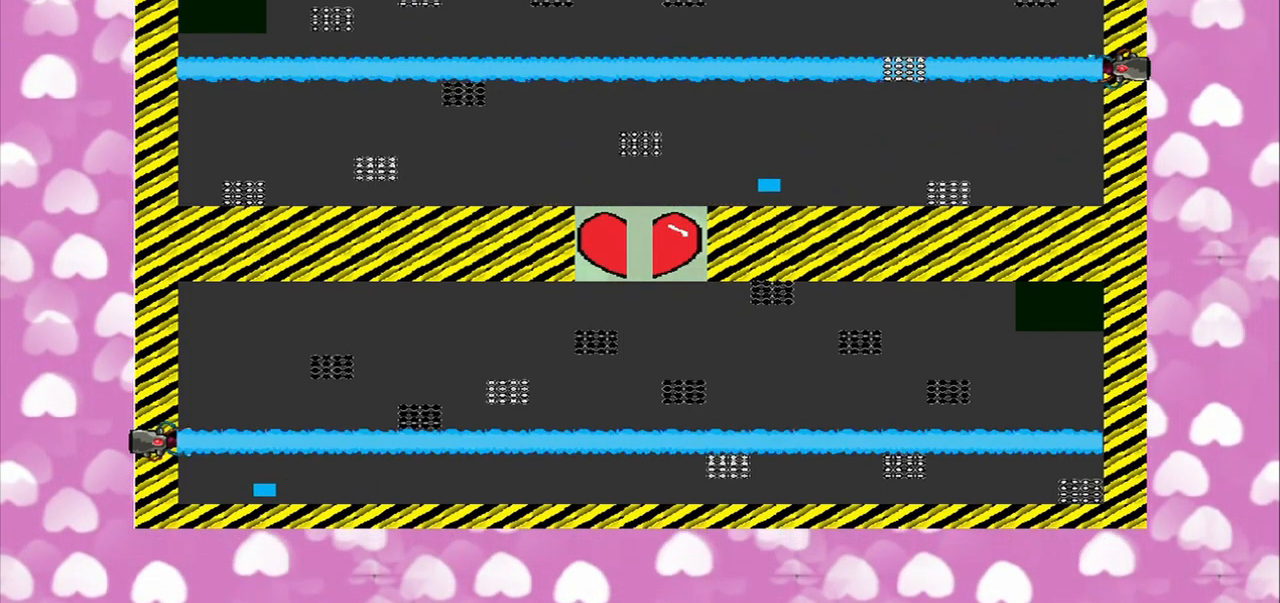
{"buttons": [], "left_stick": "left", "right_stick": "center", "events": []}
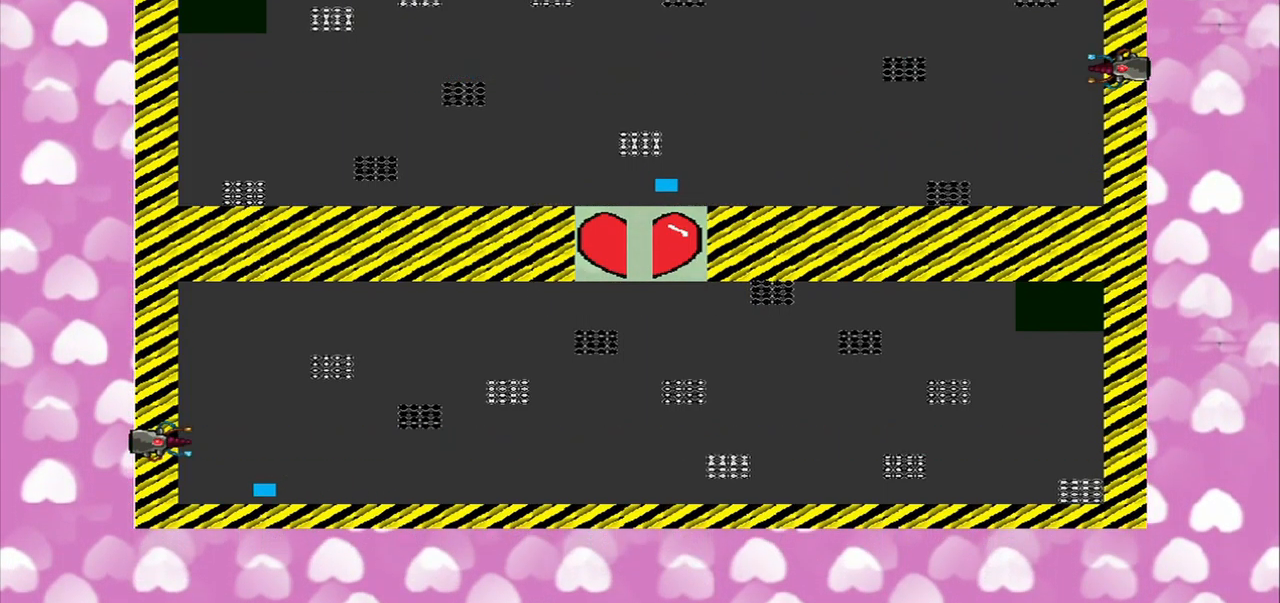
{"buttons": [], "left_stick": "center", "right_stick": "right", "events": [[83, "left_stick", "down-left"], [250, "right_stick", "right"], [458, "left_stick", "center"]]}
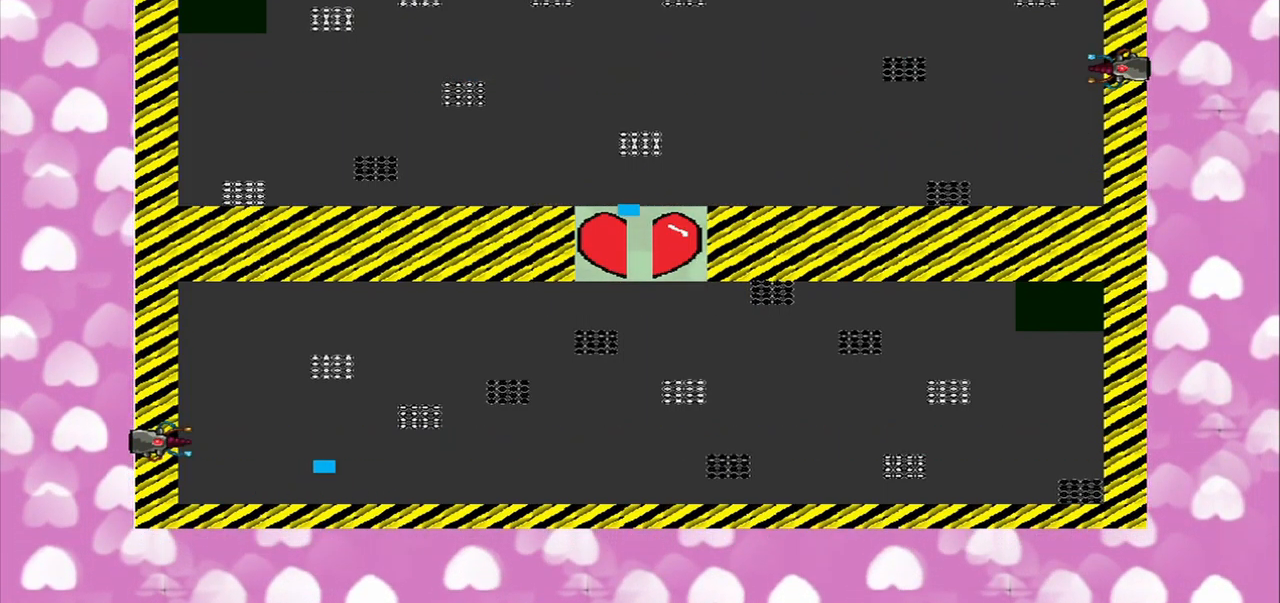
{"buttons": [], "left_stick": "center", "right_stick": "right", "events": []}
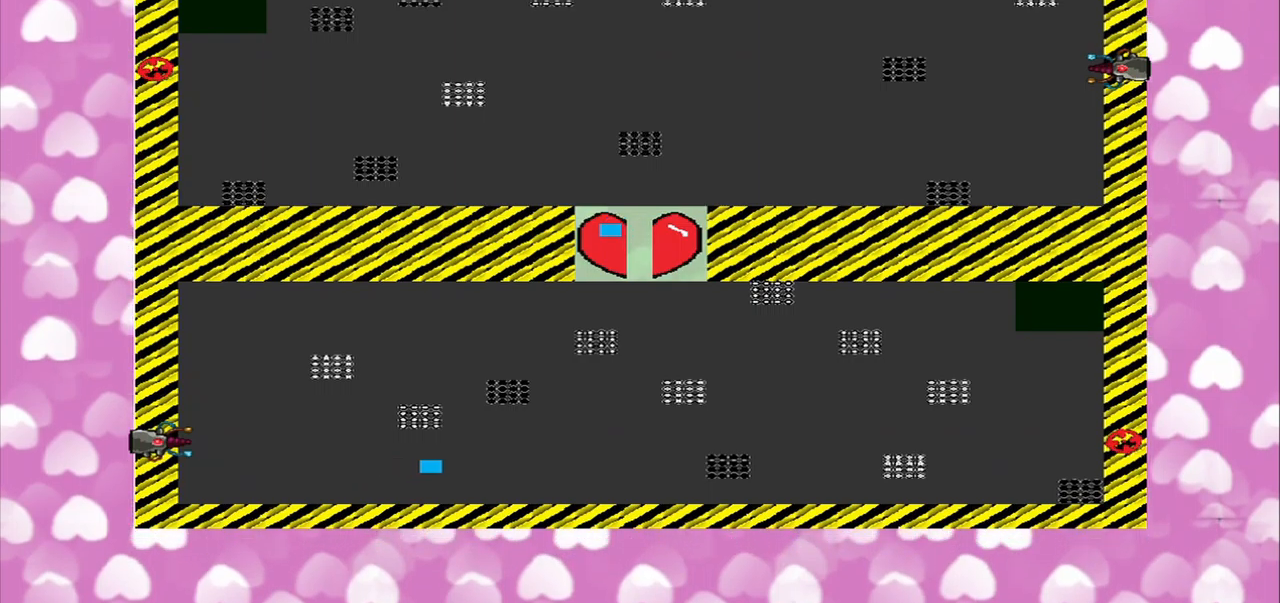
{"buttons": [], "left_stick": "center", "right_stick": "right", "events": []}
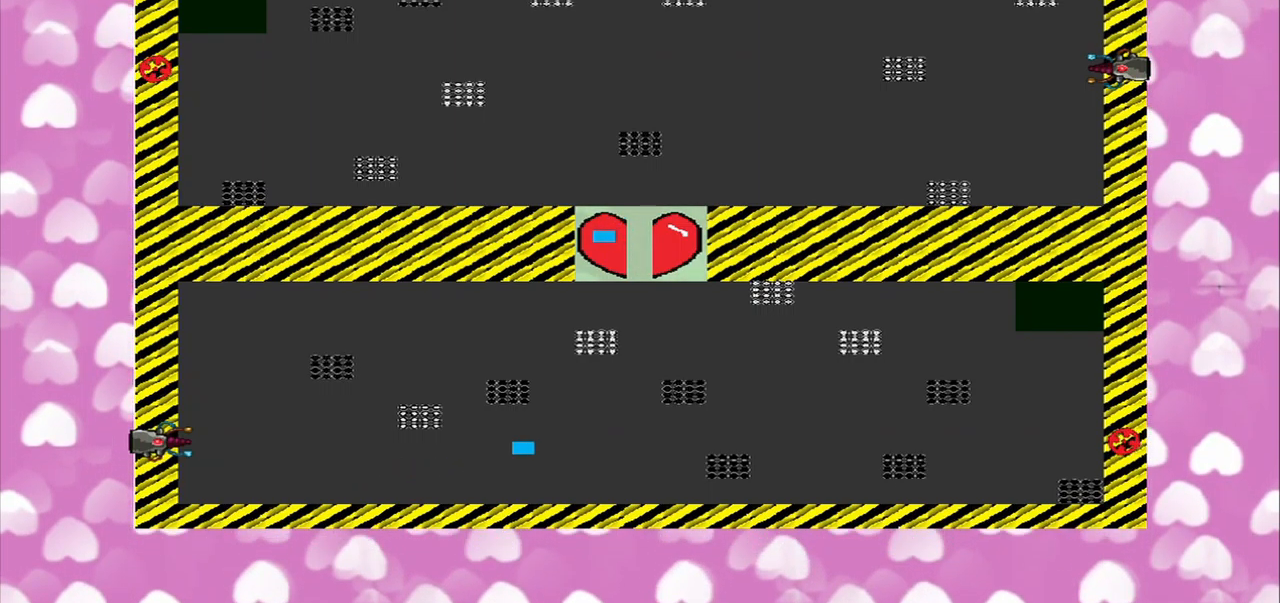
{"buttons": [], "left_stick": "center", "right_stick": "right", "events": []}
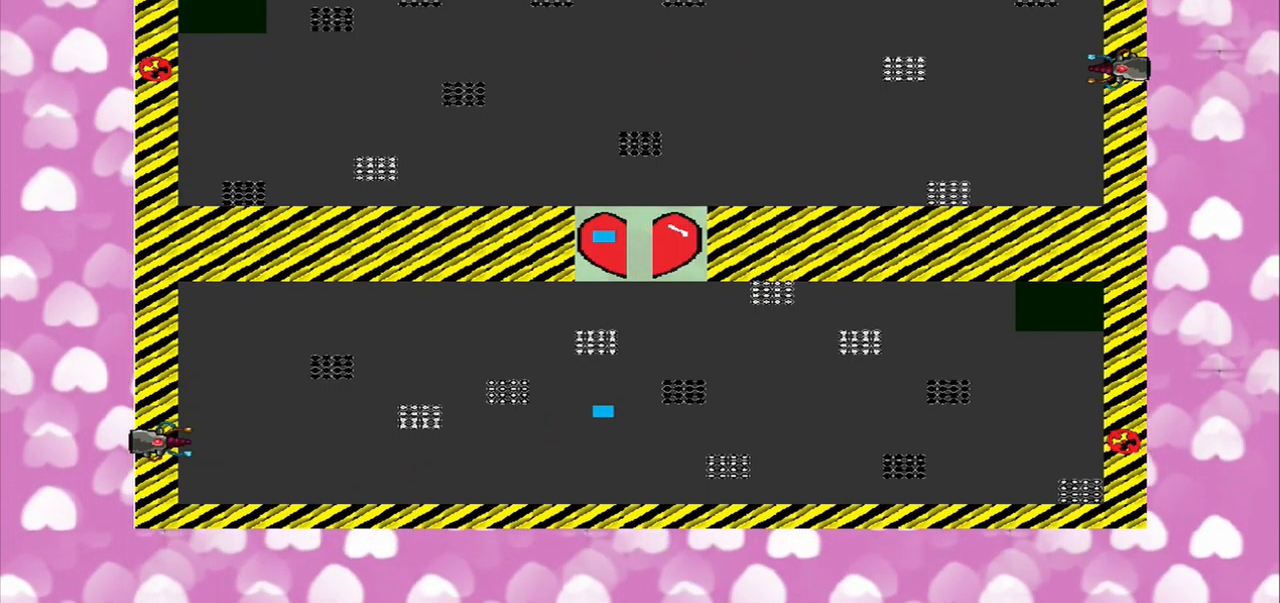
{"buttons": [], "left_stick": "center", "right_stick": "up", "events": [[125, "right_stick", "up-right"], [459, "right_stick", "up"]]}
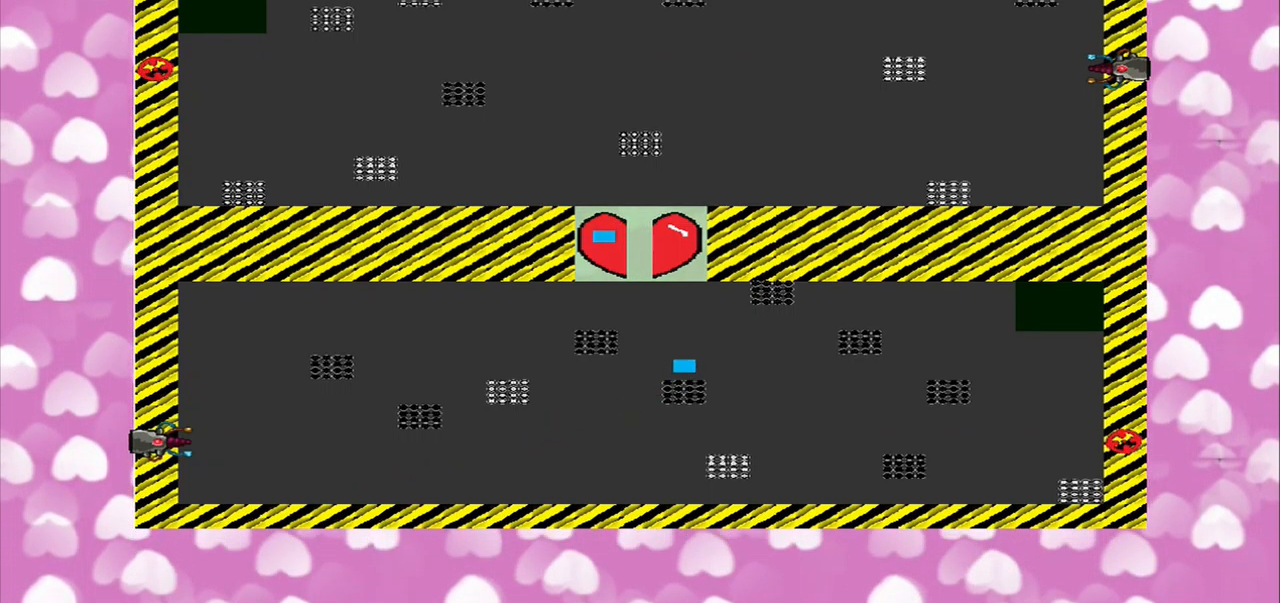
{"buttons": [], "left_stick": "center", "right_stick": "up", "events": []}
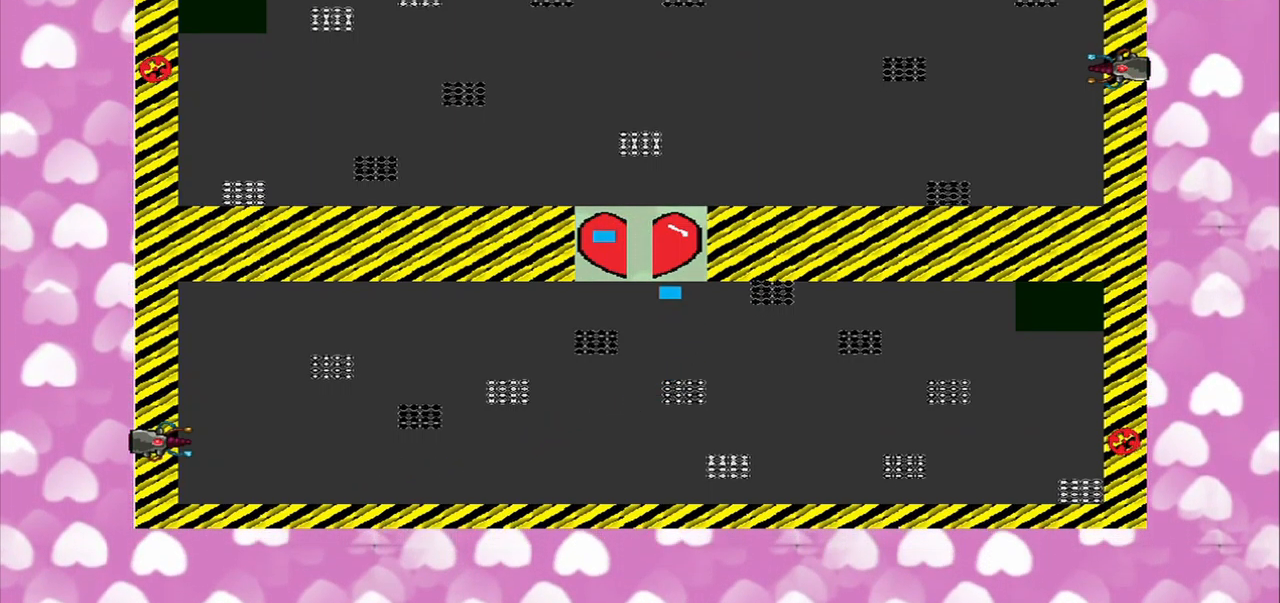
{"buttons": [], "left_stick": "center", "right_stick": "center", "events": [[84, "right_stick", "up-left"], [250, "right_stick", "up"], [500, "right_stick", "center"]]}
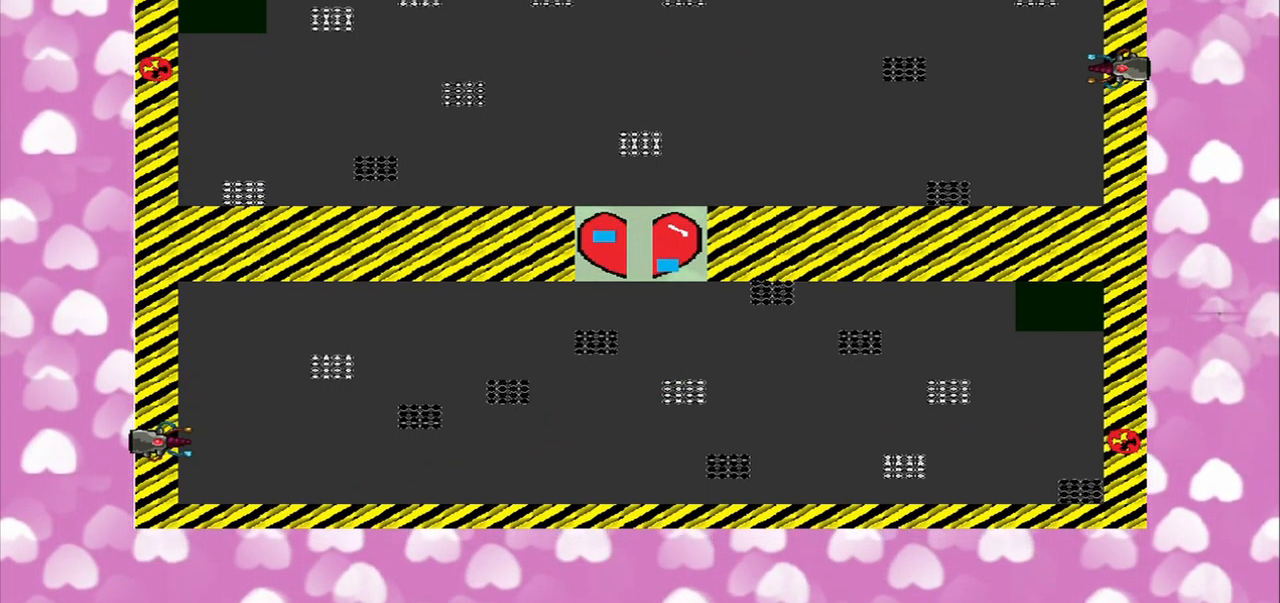
{"buttons": [], "left_stick": "center", "right_stick": "center", "events": []}